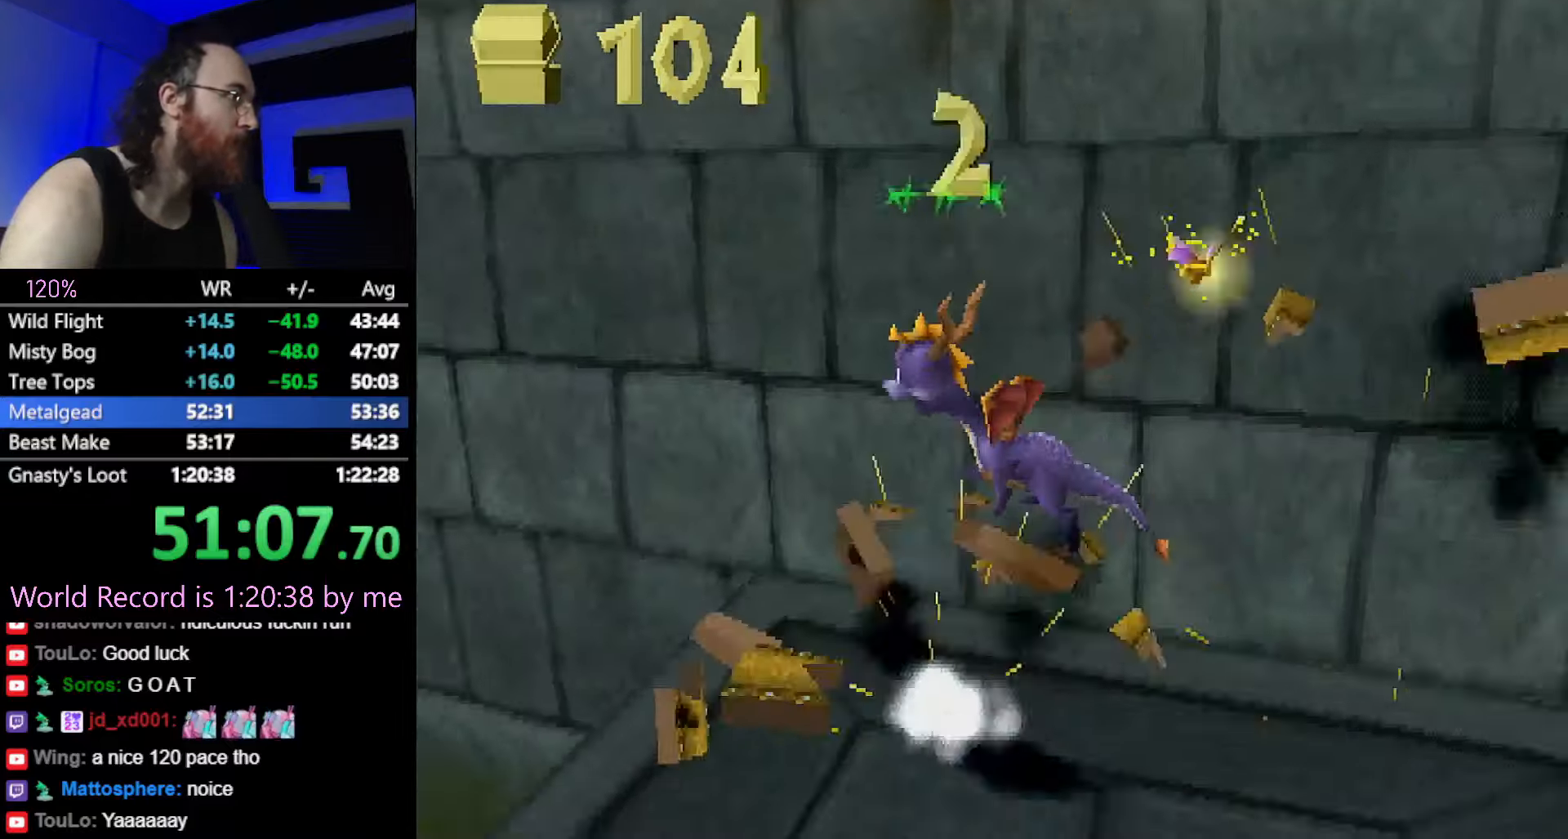
Gameplay with a controller (PlayStation layout); each line is a JSON object with the inputs held at the frame after it. "button_events" lists button changes between this image and that frame as [ms after this image, input, new state], when the widget could be followed in between (sticks are given only as held states). Not read: HOME L3 R2 R3 left_stick.
{"buttons": ["SQUARE"], "button_events": [[17, "SQUARE", "down"], [350, "CROSS", "down"], [484, "CROSS", "up"]]}
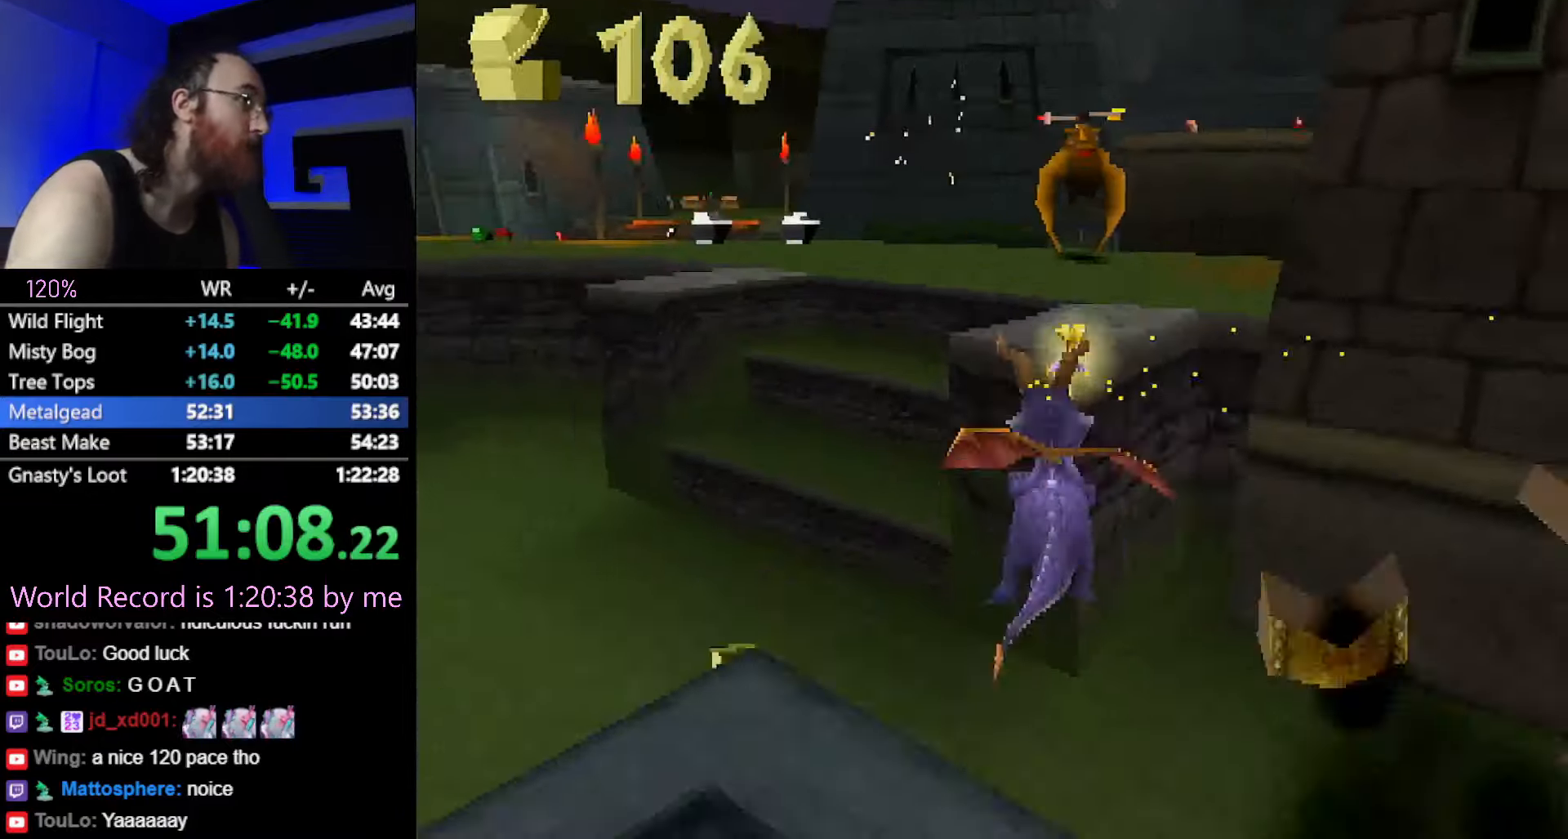
{"buttons": ["CROSS", "SQUARE"], "button_events": [[266, "CROSS", "down"]]}
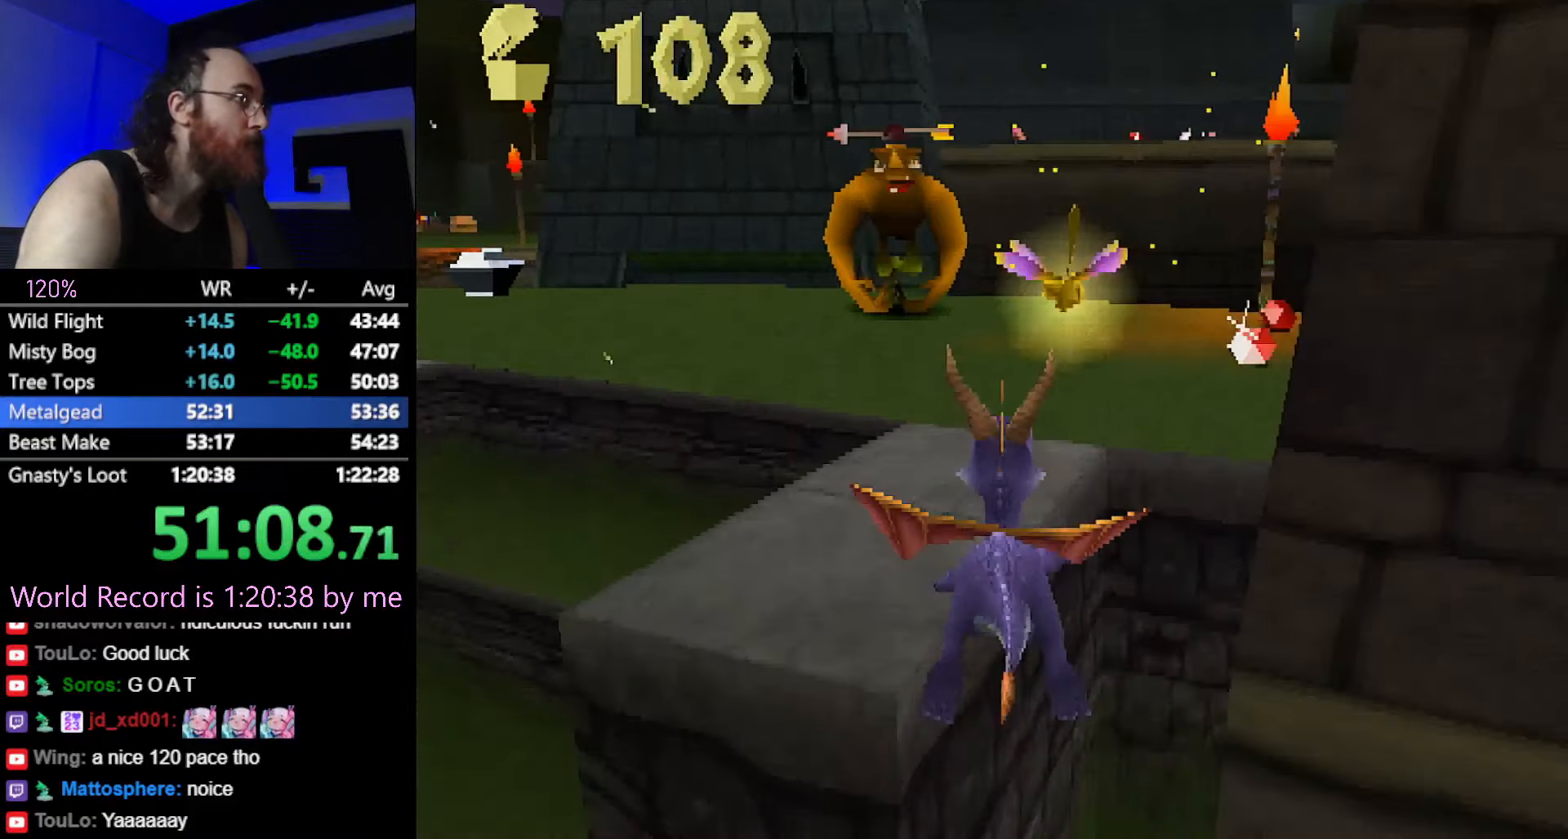
{"buttons": ["SQUARE"], "button_events": [[167, "CROSS", "up"]]}
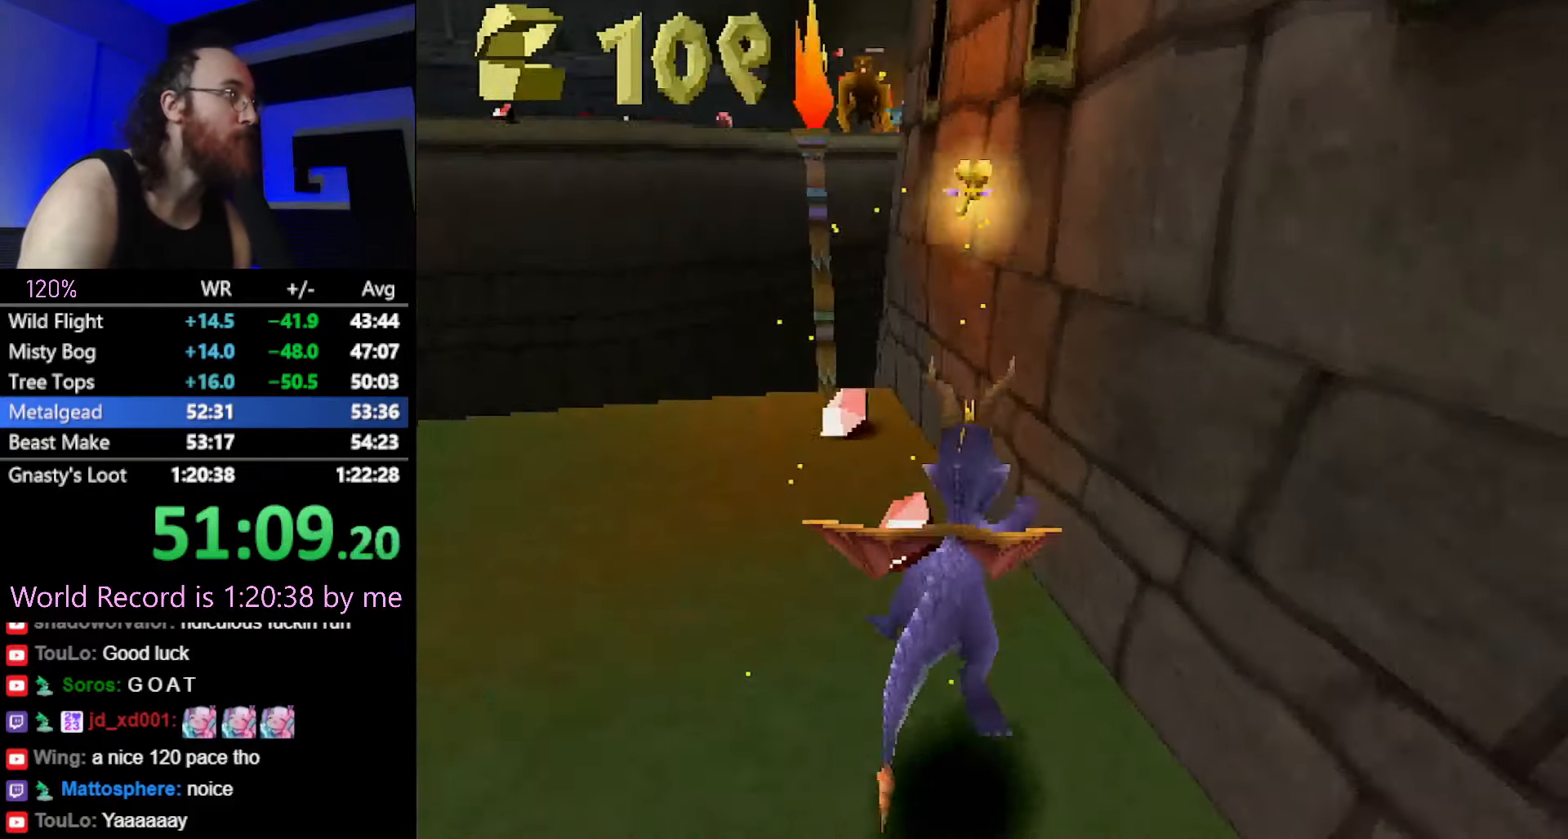
{"buttons": ["SQUARE"], "button_events": [[83, "SQUARE", "up"], [283, "CIRCLE", "down"], [350, "CIRCLE", "up"], [383, "SQUARE", "down"]]}
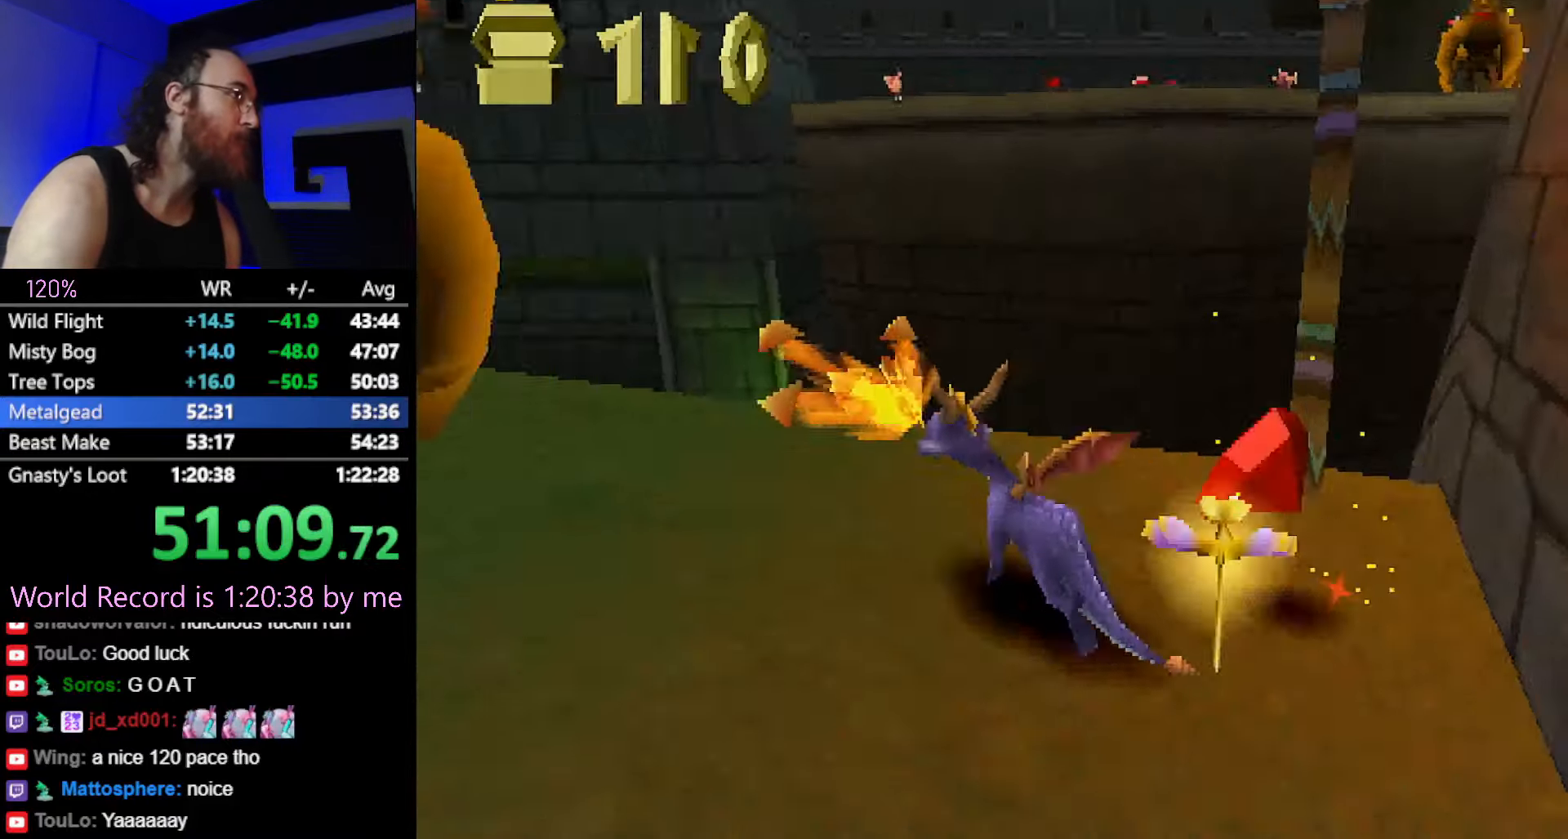
{"buttons": [], "button_events": [[117, "SQUARE", "up"], [167, "CROSS", "down"], [350, "CROSS", "up"]]}
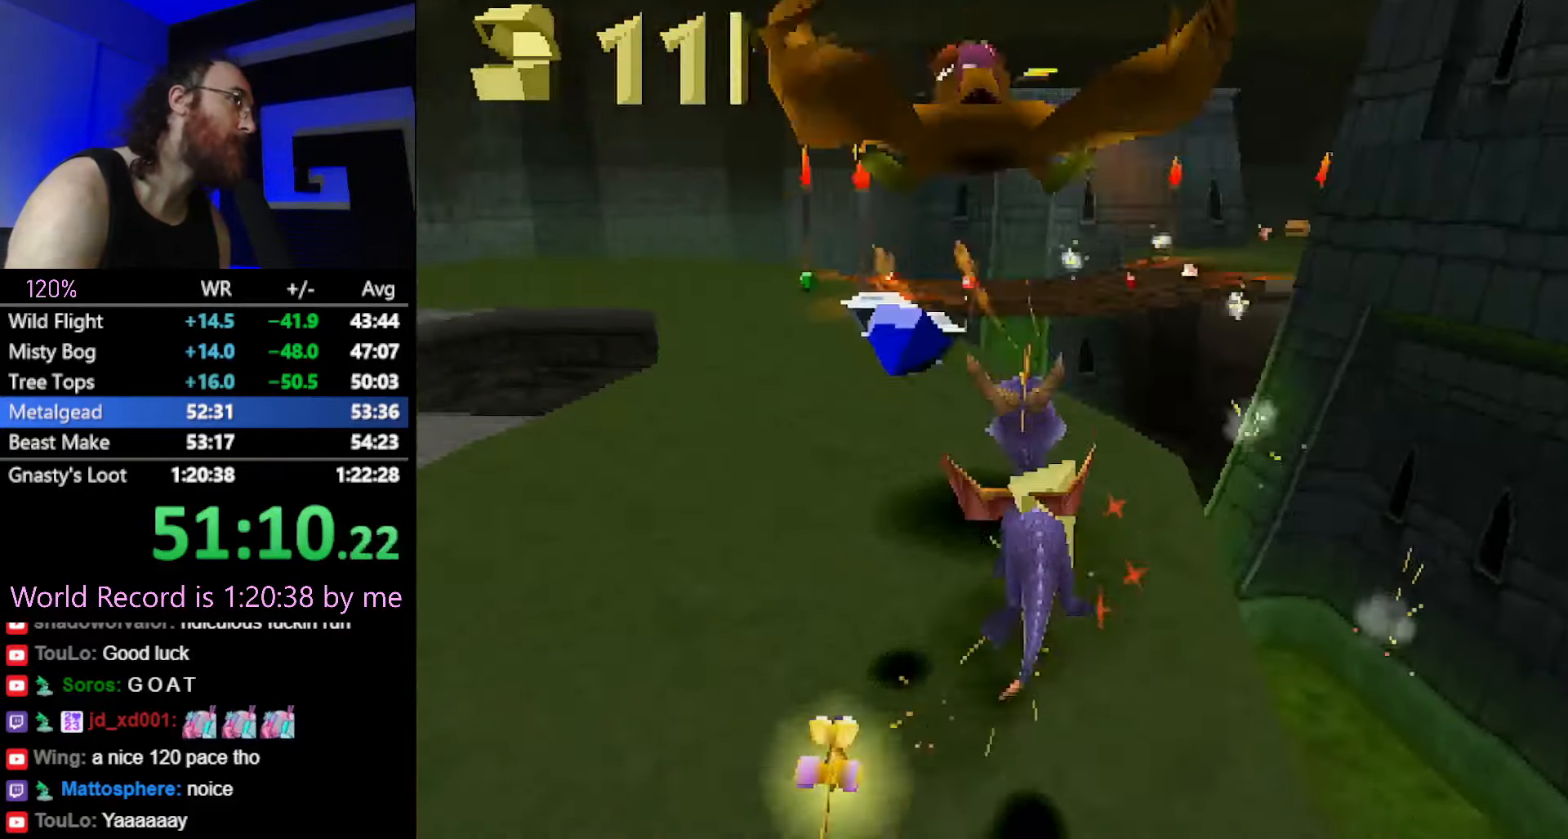
{"buttons": ["SQUARE"], "button_events": [[66, "SQUARE", "down"]]}
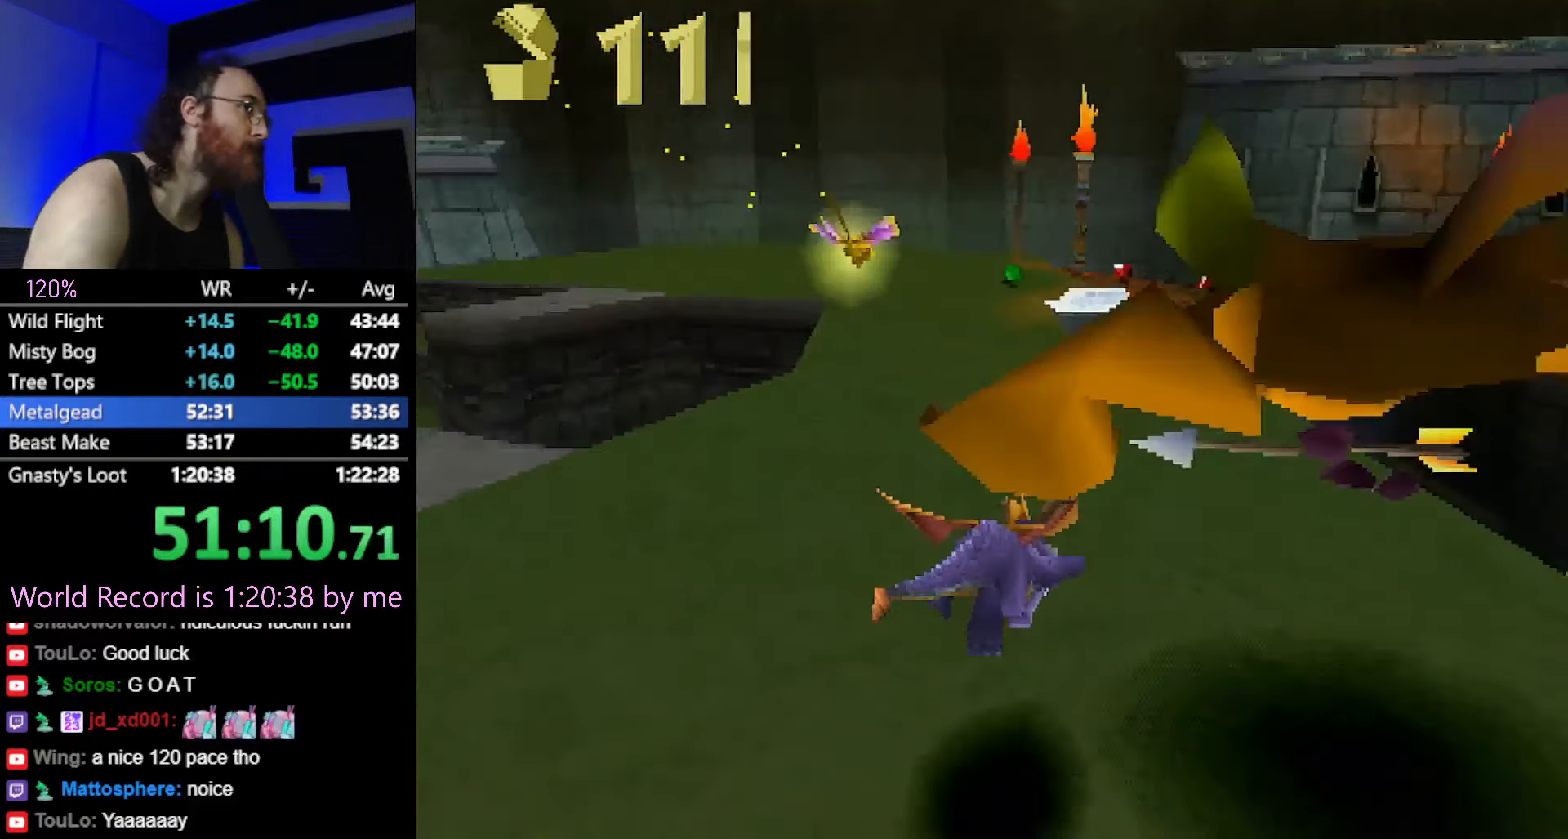
{"buttons": ["SQUARE"], "button_events": []}
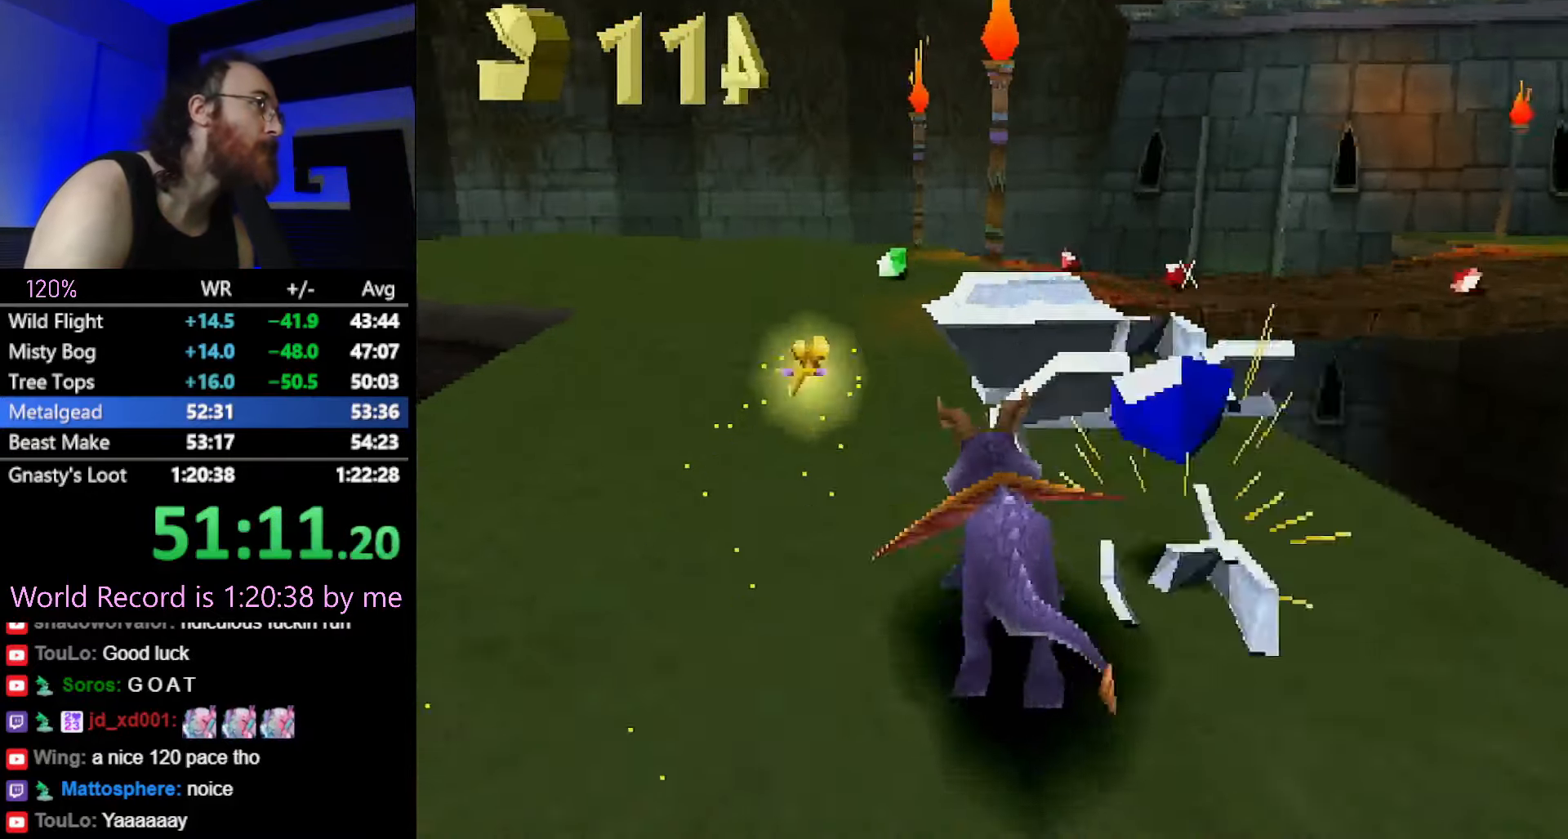
{"buttons": ["SQUARE"], "button_events": []}
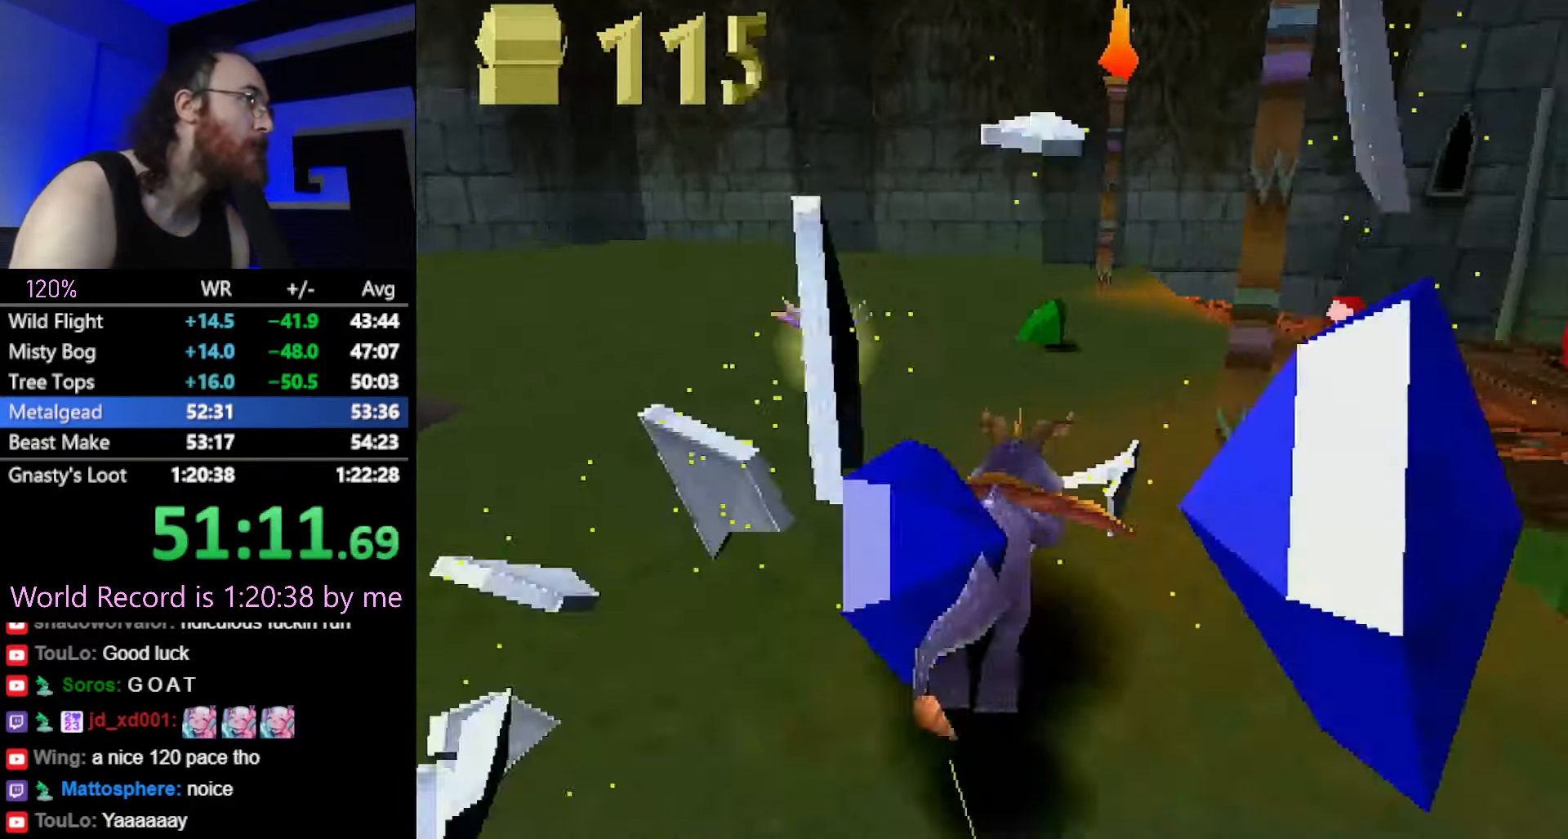
{"buttons": ["SQUARE"], "button_events": []}
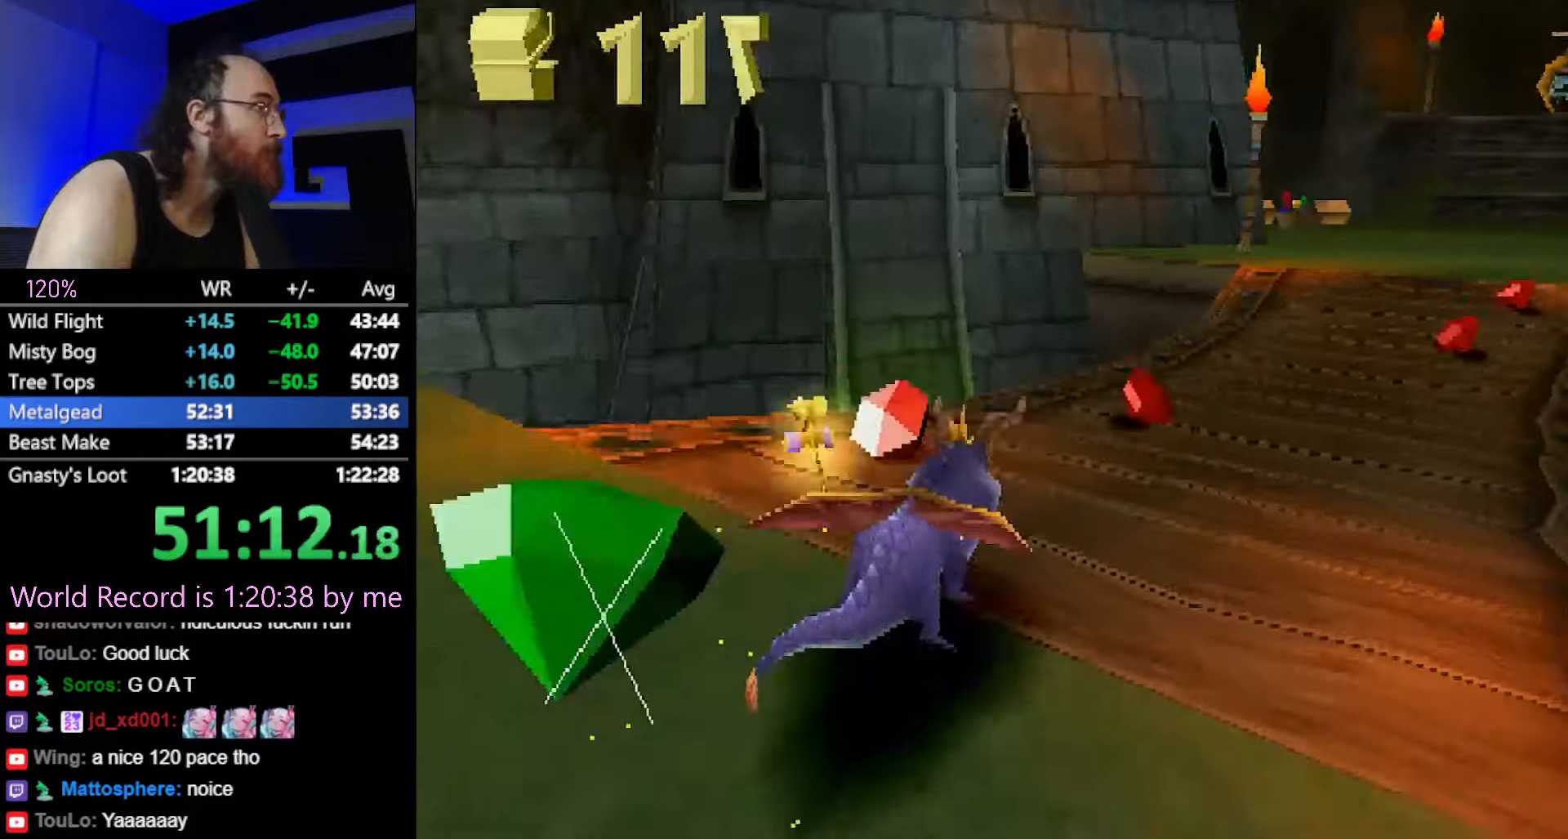
{"buttons": ["SQUARE"], "button_events": []}
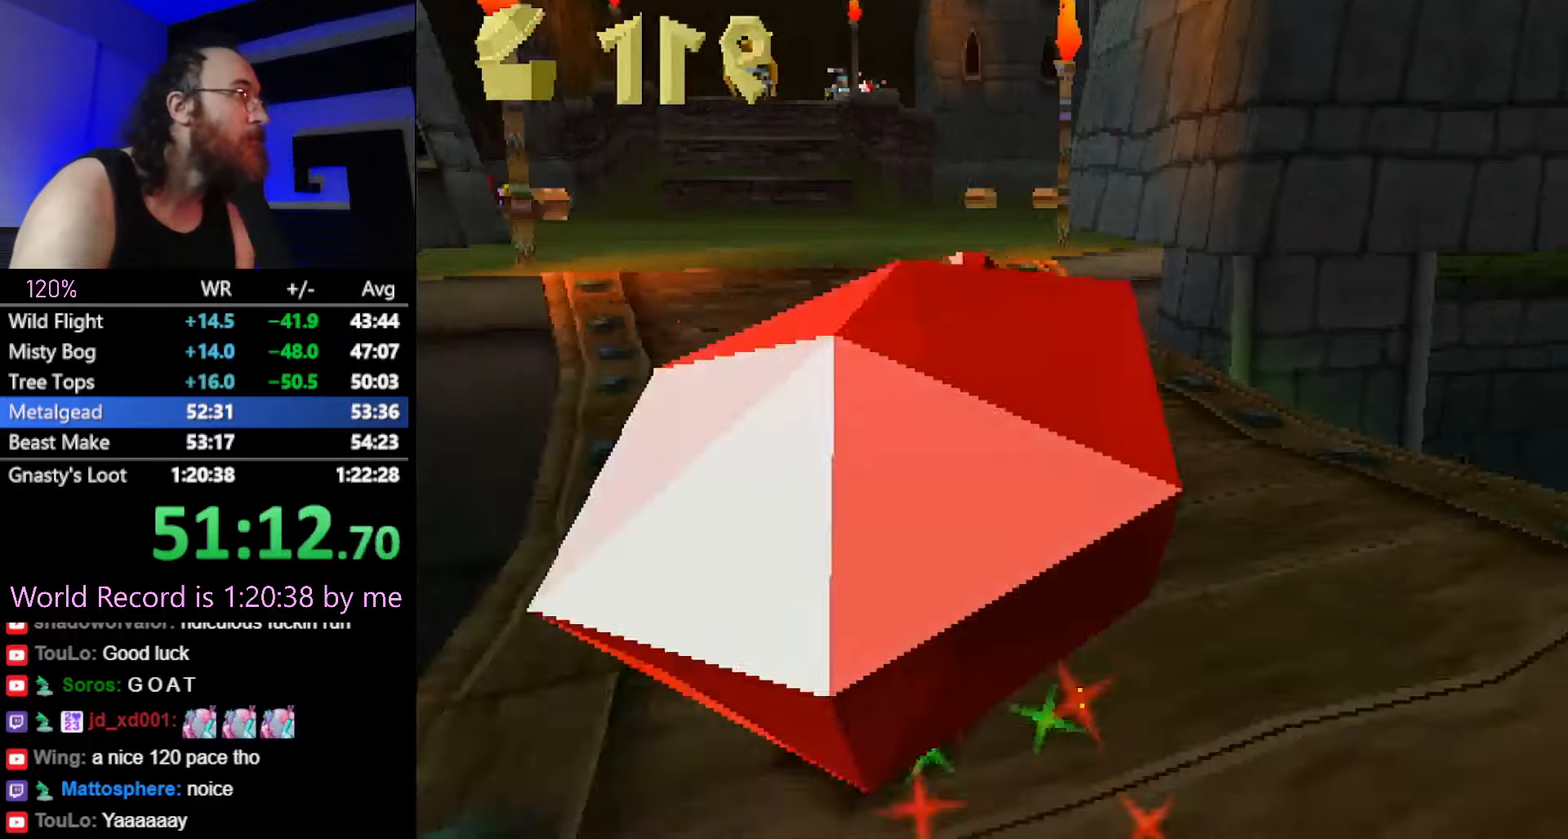
{"buttons": ["SQUARE"], "button_events": []}
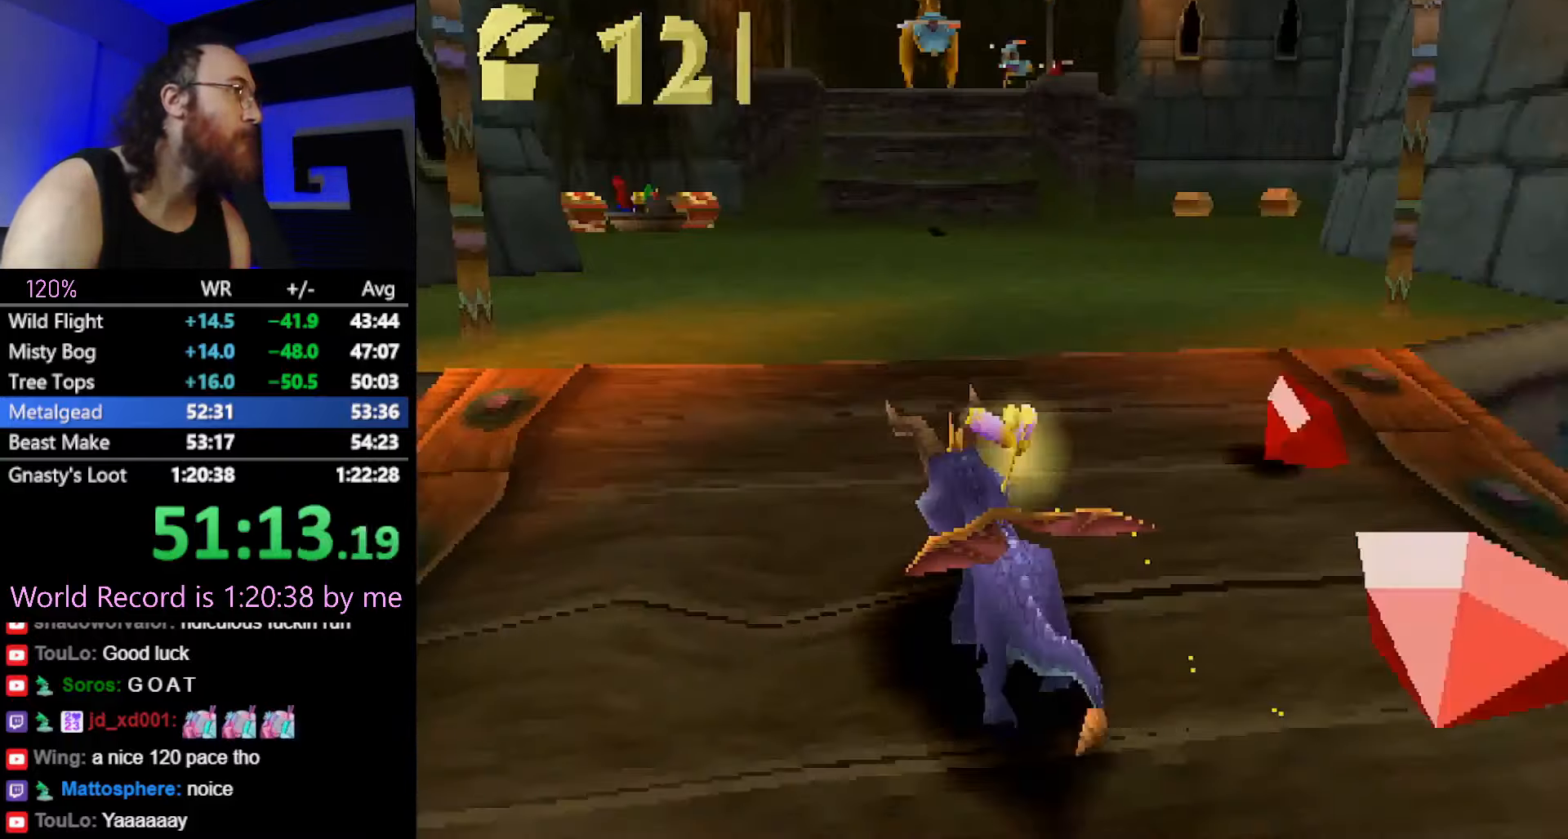
{"buttons": ["SQUARE"], "button_events": []}
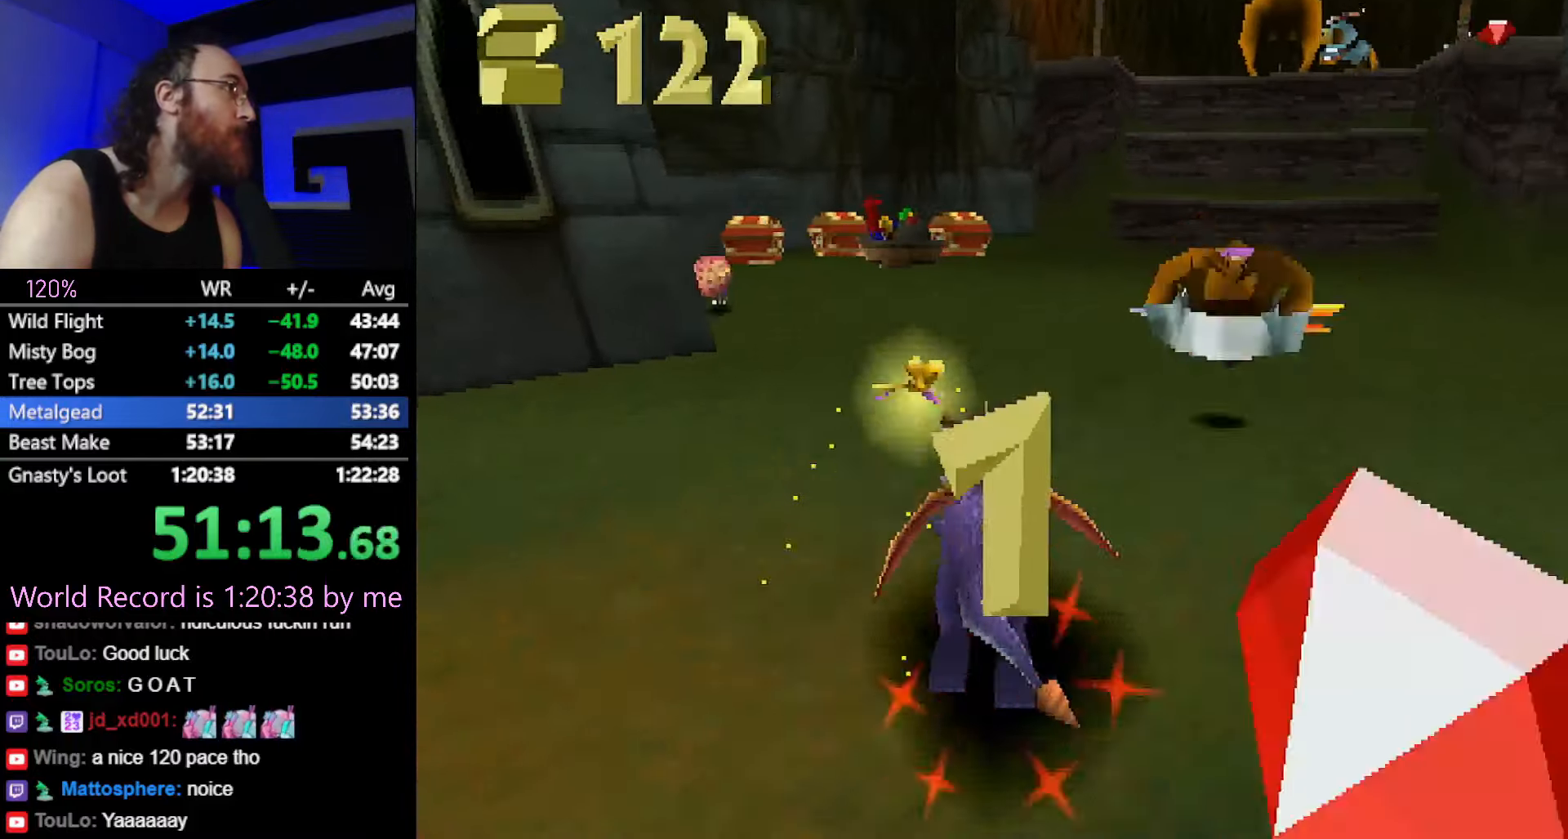
{"buttons": ["SQUARE"], "button_events": [[250, "SQUARE", "up"], [267, "CIRCLE", "down"], [317, "CIRCLE", "up"], [317, "SQUARE", "down"]]}
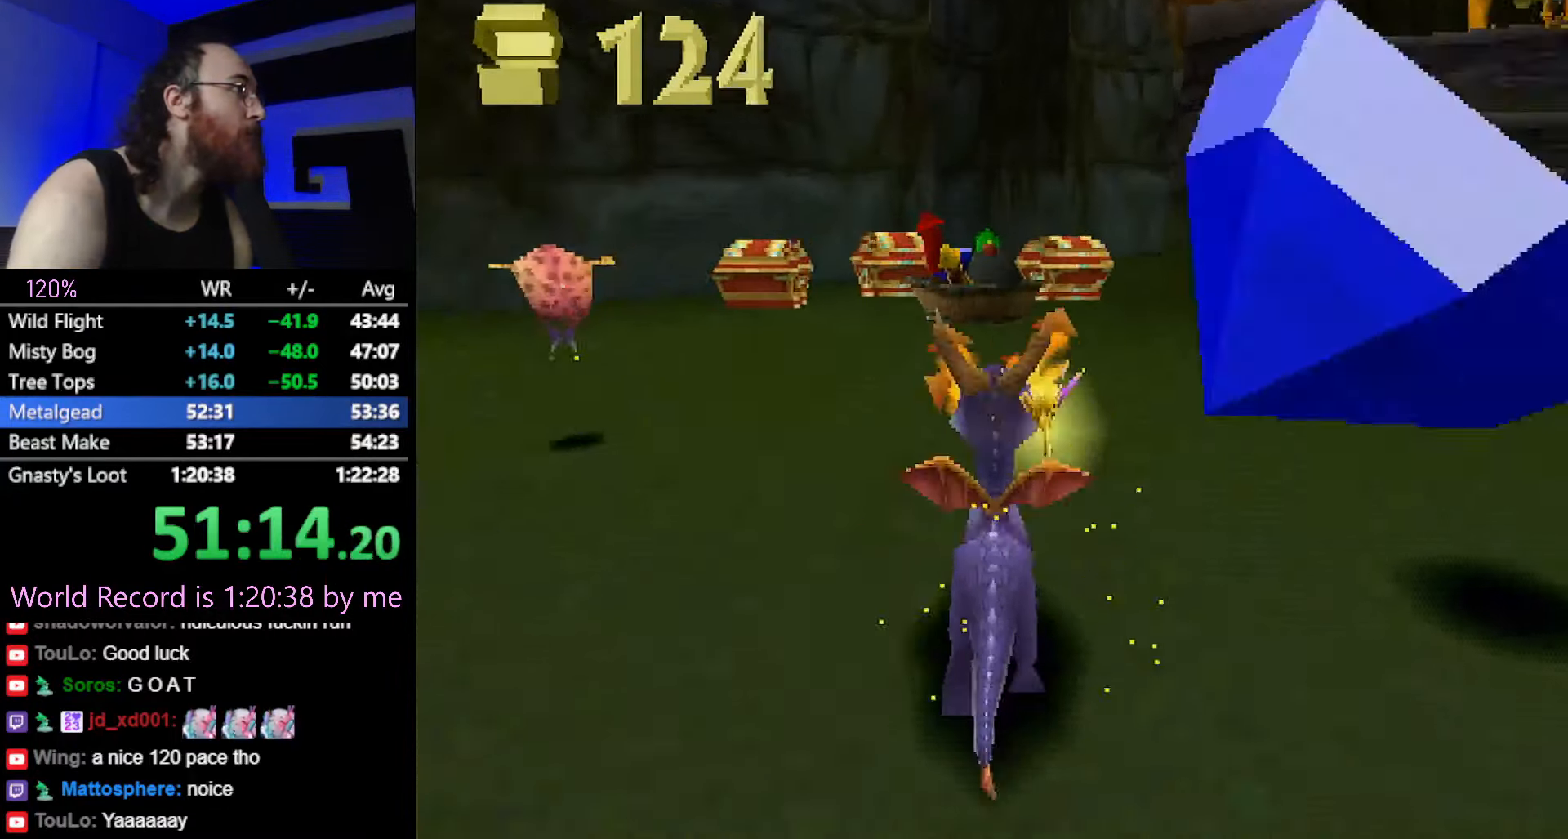
{"buttons": ["SQUARE"], "button_events": [[134, "SQUARE", "up"], [234, "SQUARE", "down"]]}
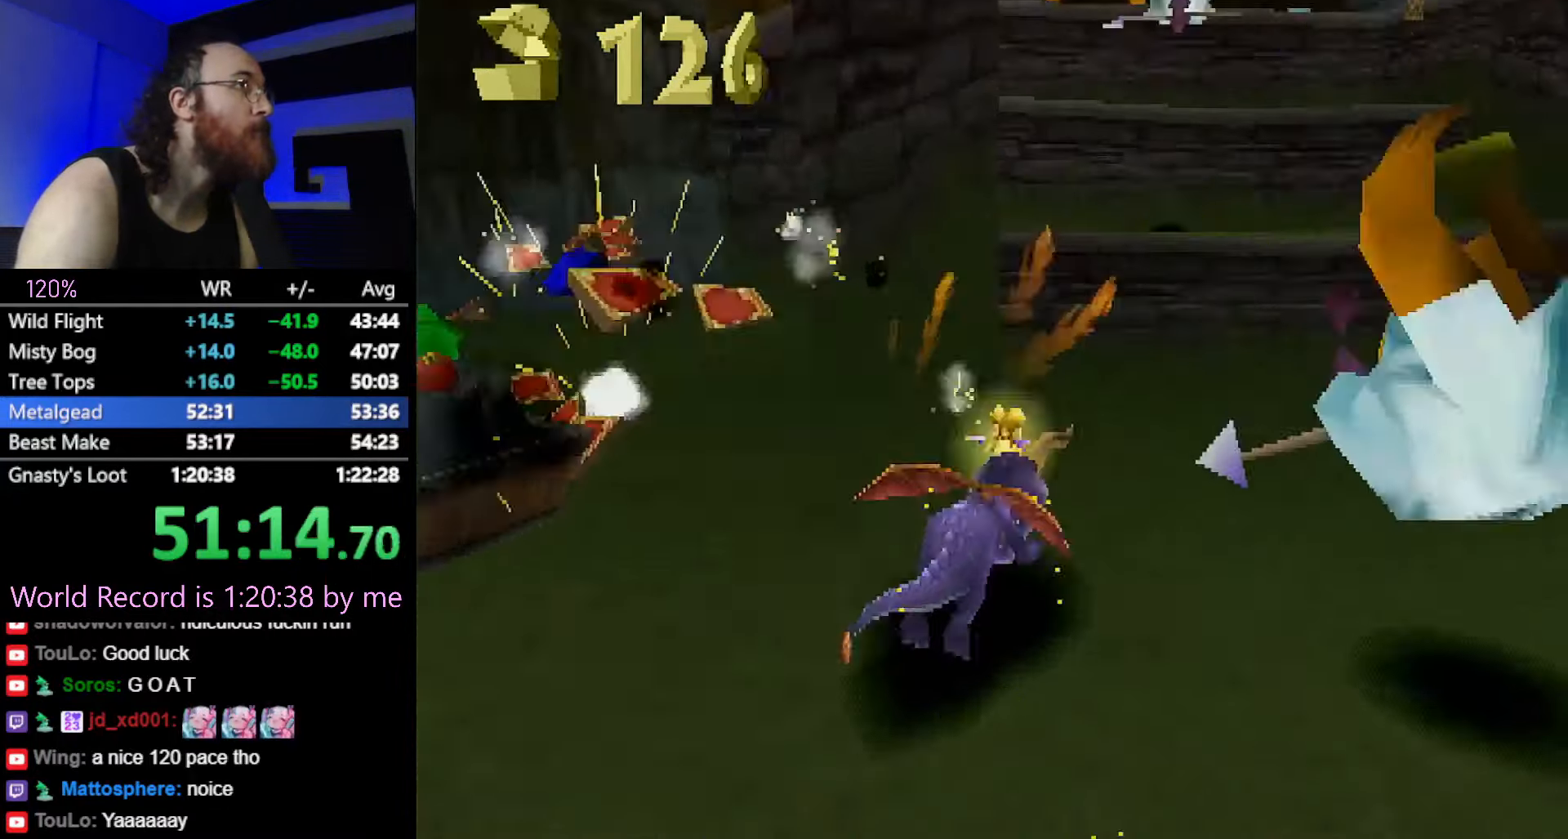
{"buttons": [], "button_events": [[133, "CROSS", "down"], [367, "CROSS", "up"], [367, "SQUARE", "up"]]}
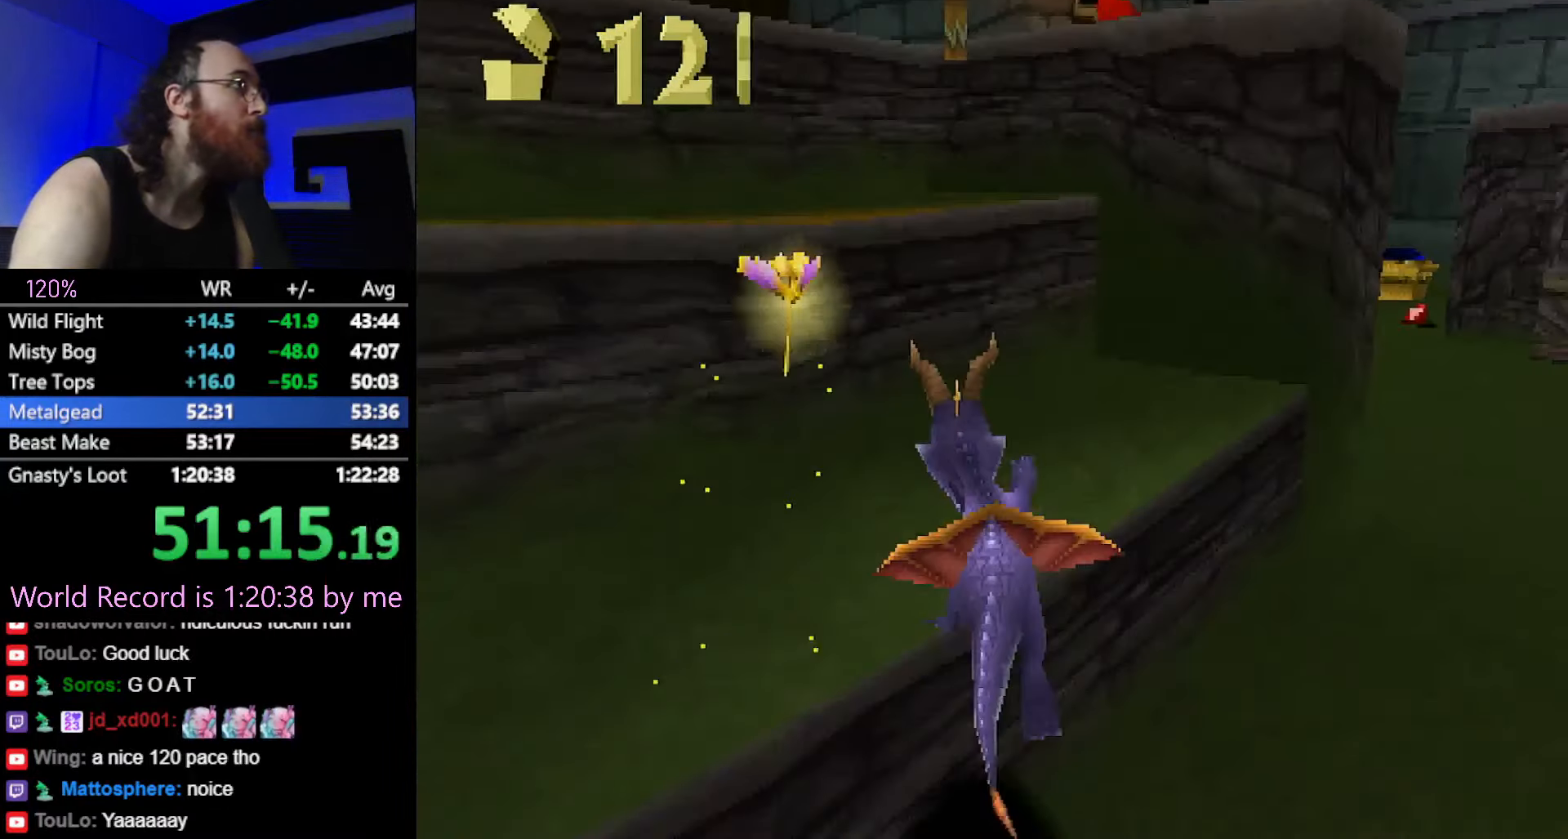
{"buttons": ["CIRCLE"], "button_events": [[50, "CROSS", "down"], [384, "CIRCLE", "down"], [417, "CROSS", "up"]]}
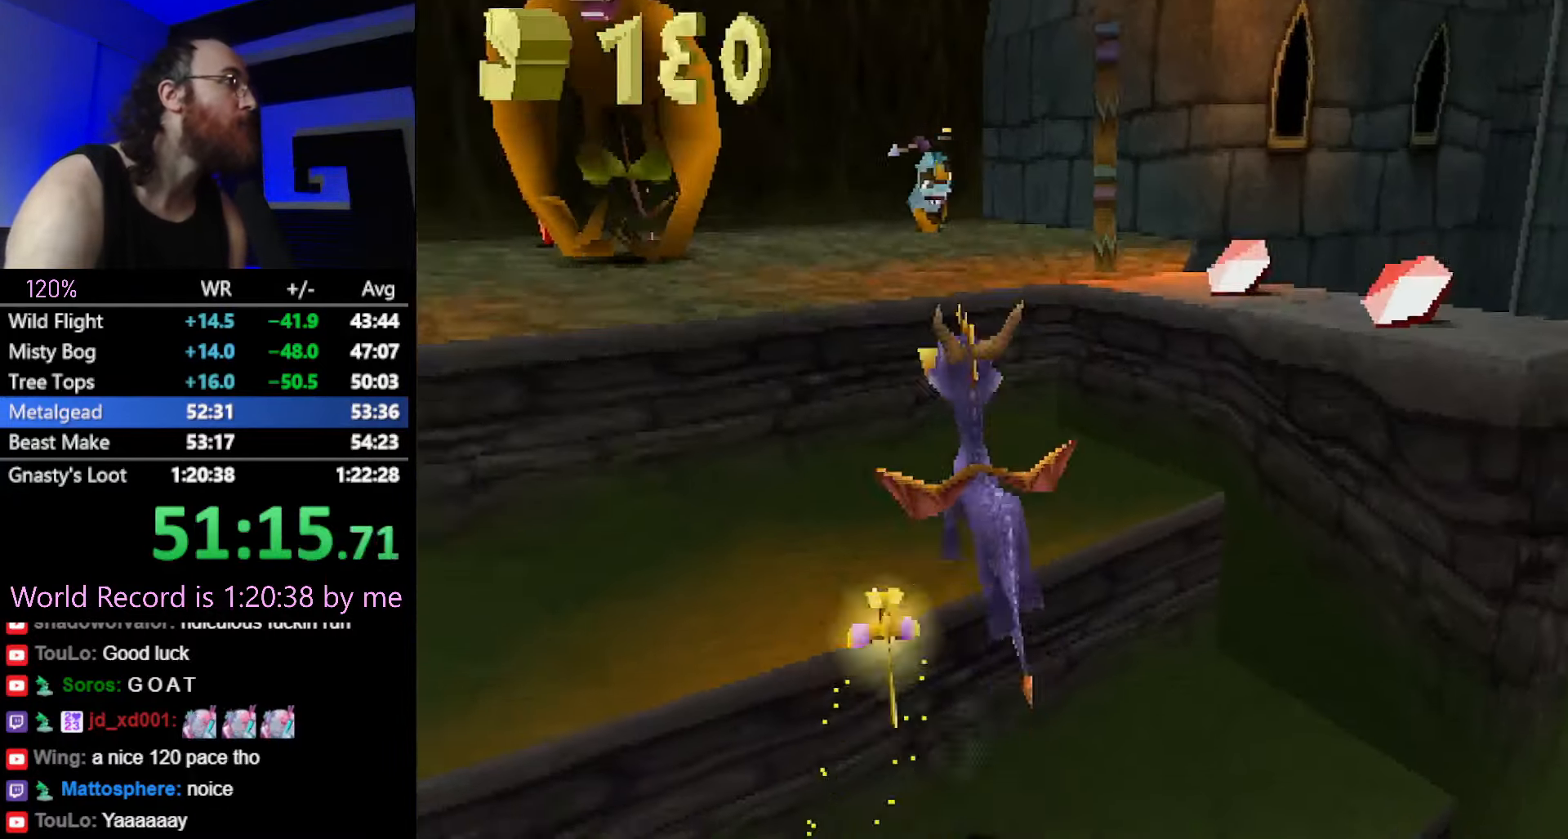
{"buttons": [], "button_events": [[33, "CIRCLE", "up"], [100, "CROSS", "down"], [150, "CROSS", "up"]]}